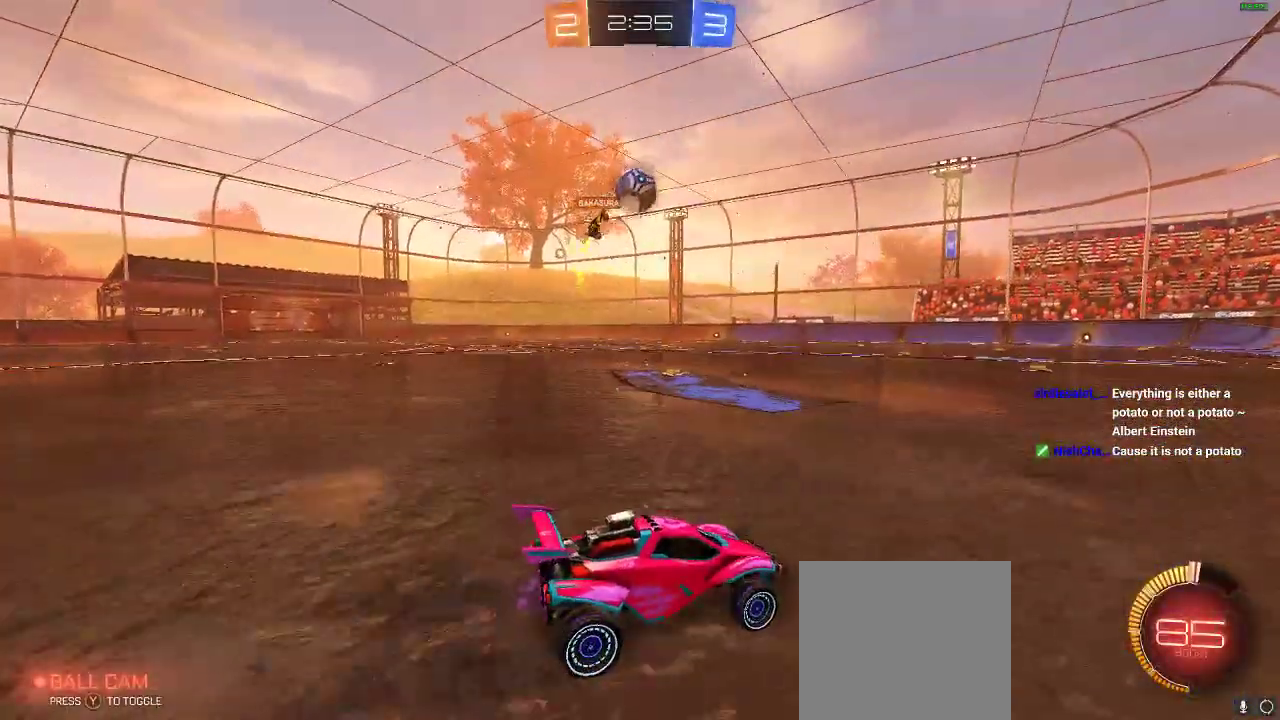
Gameplay with a controller (Xbox layout); each line is a JSON object with the inputs held at the frame after it (dt_ms = milliseconds from this image to that frame). "events" lists button and stick changes between this image and that frame as [ms after this image, input, new state], when the widget could be followed in between. Not read: R3.
{"dt_ms": 500, "buttons": ["R2"], "left_stick": "center", "right_stick": "center", "events": [[50, "R1", "down"], [150, "left_stick", "left"], [283, "R1", "up"], [450, "left_stick", "center"]]}
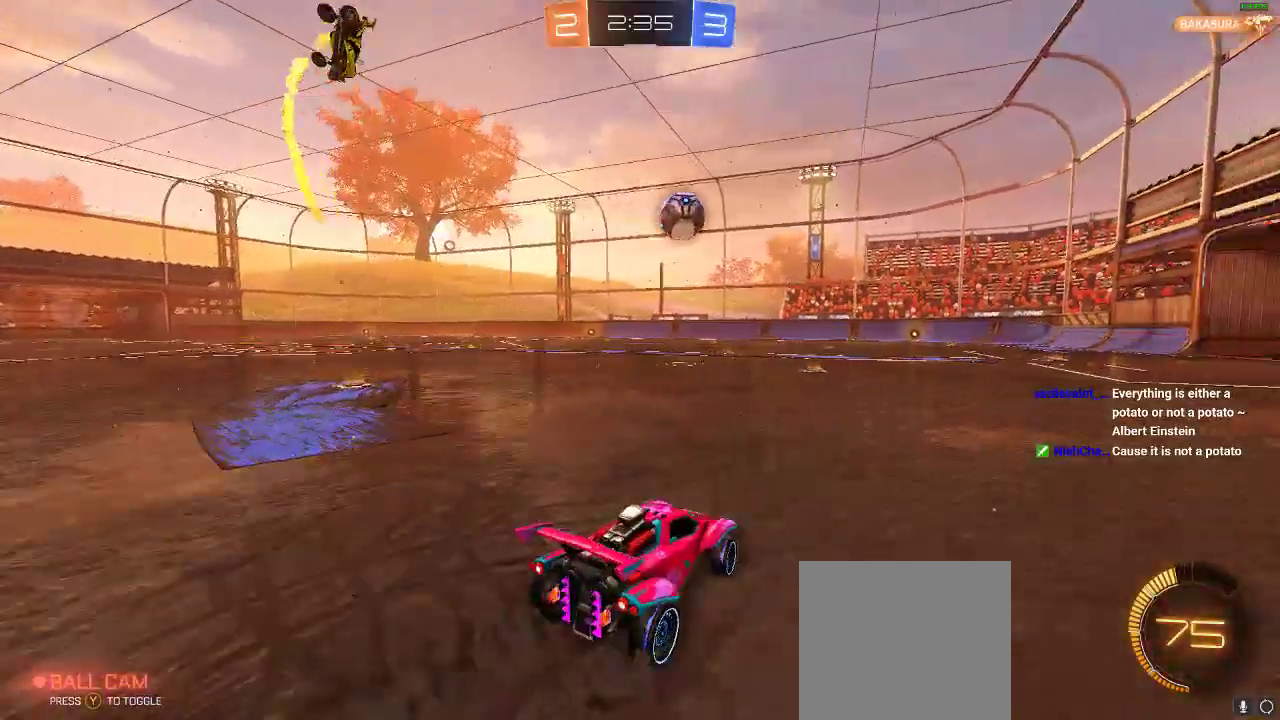
{"dt_ms": 500, "buttons": ["R1", "R2"], "left_stick": "left", "right_stick": "center", "events": [[100, "left_stick", "left"], [133, "R1", "down"]]}
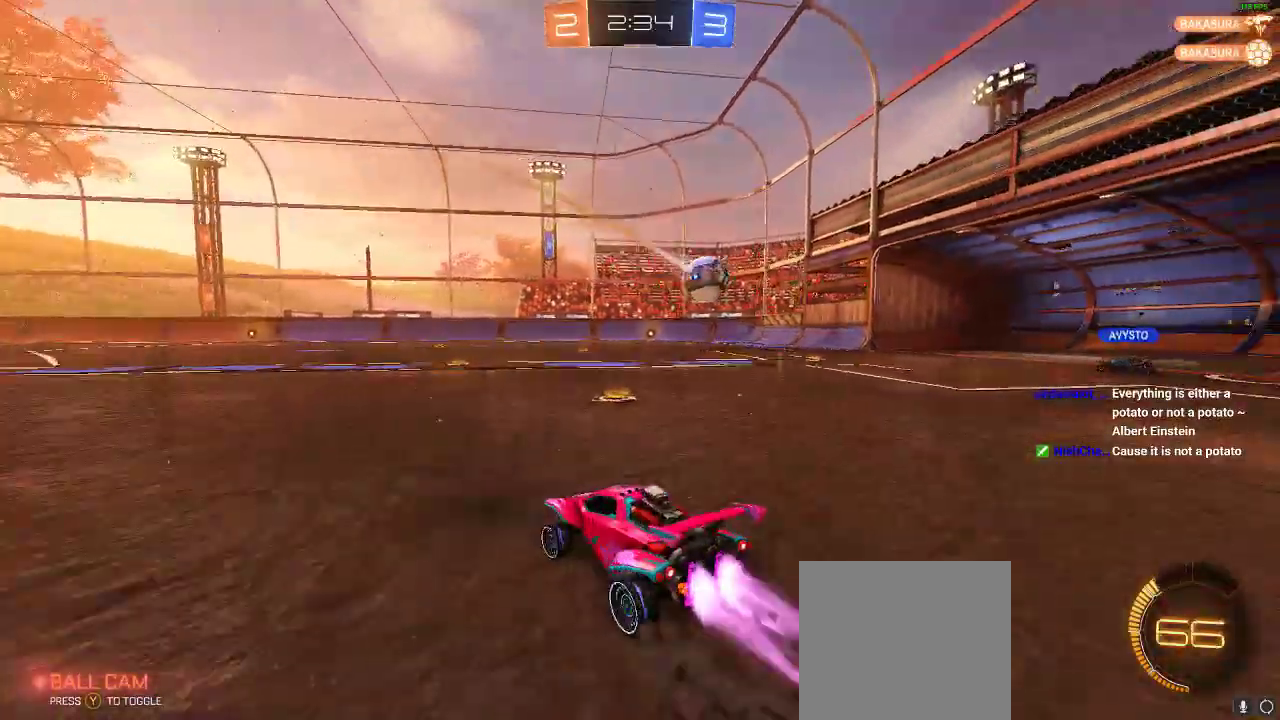
{"dt_ms": 500, "buttons": ["R2"], "left_stick": "center", "right_stick": "center", "events": [[33, "left_stick", "center"], [433, "R1", "up"]]}
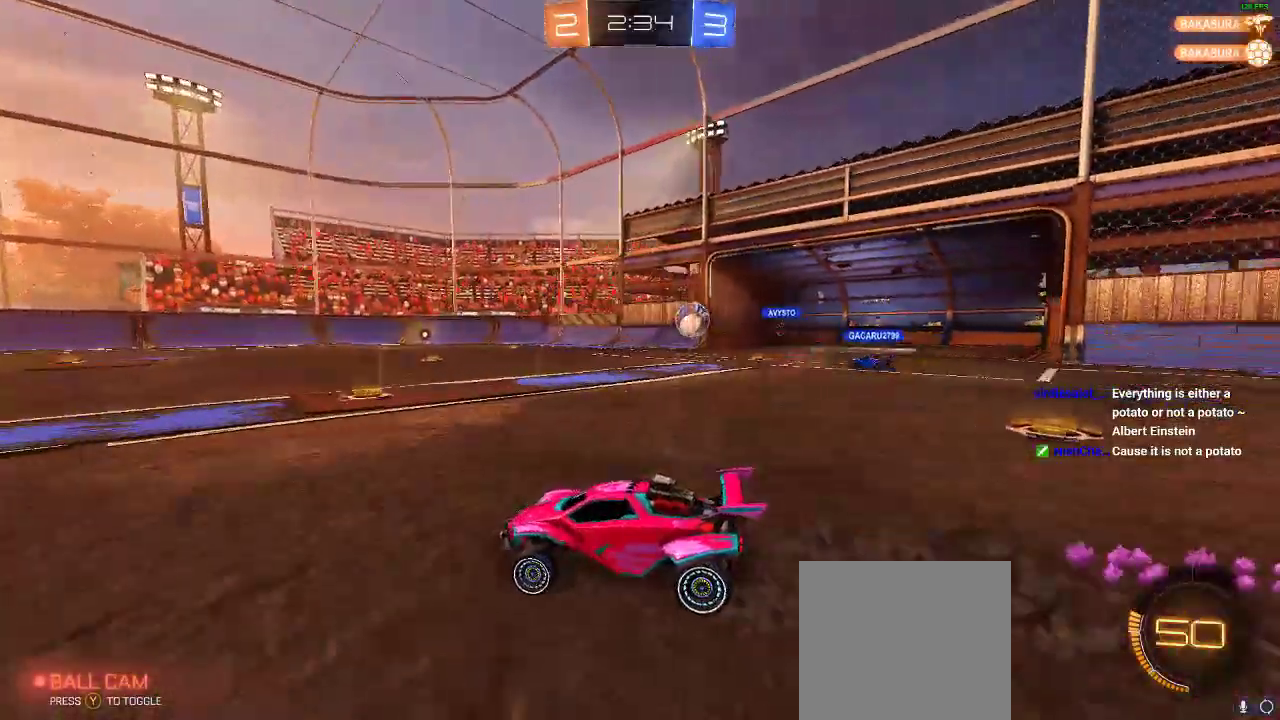
{"dt_ms": 500, "buttons": ["X", "L2"], "left_stick": "right", "right_stick": "center", "events": [[350, "left_stick", "right"], [383, "L2", "down"], [450, "R2", "up"], [450, "X", "down"]]}
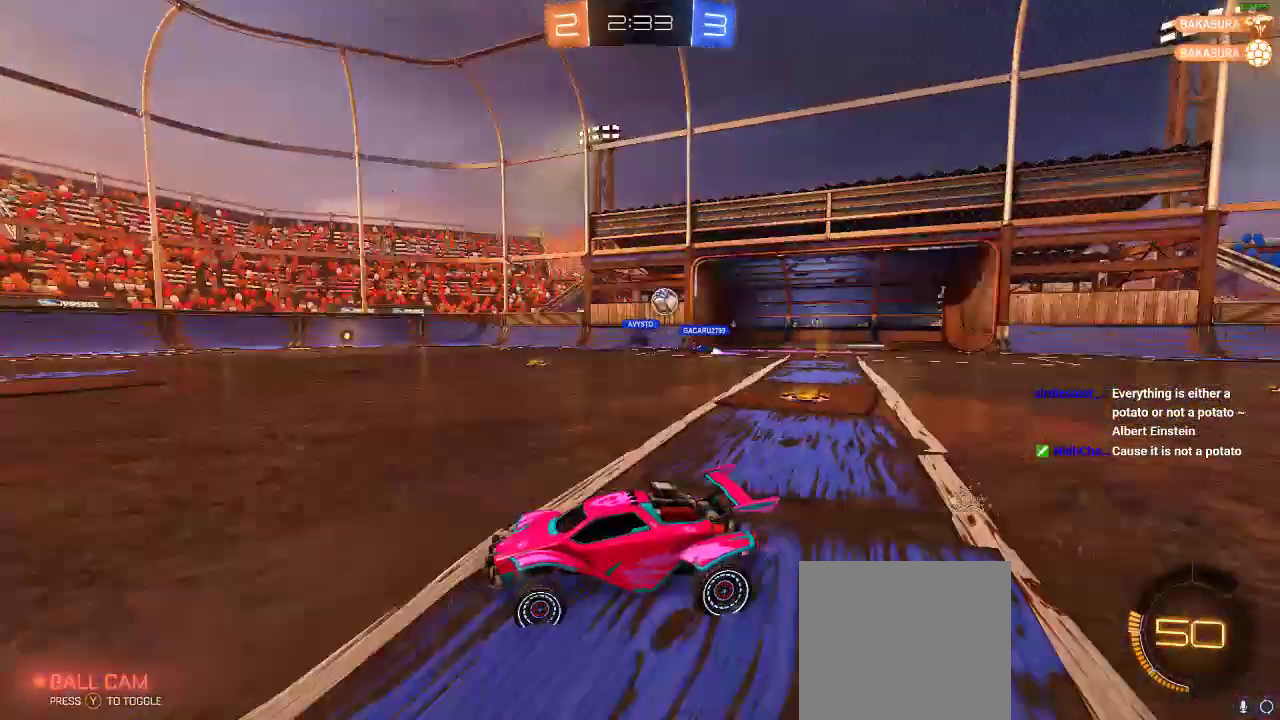
{"dt_ms": 500, "buttons": ["R1", "R2"], "left_stick": "right", "right_stick": "center", "events": [[133, "R2", "down"], [133, "X", "up"], [183, "L2", "up"], [383, "R1", "down"]]}
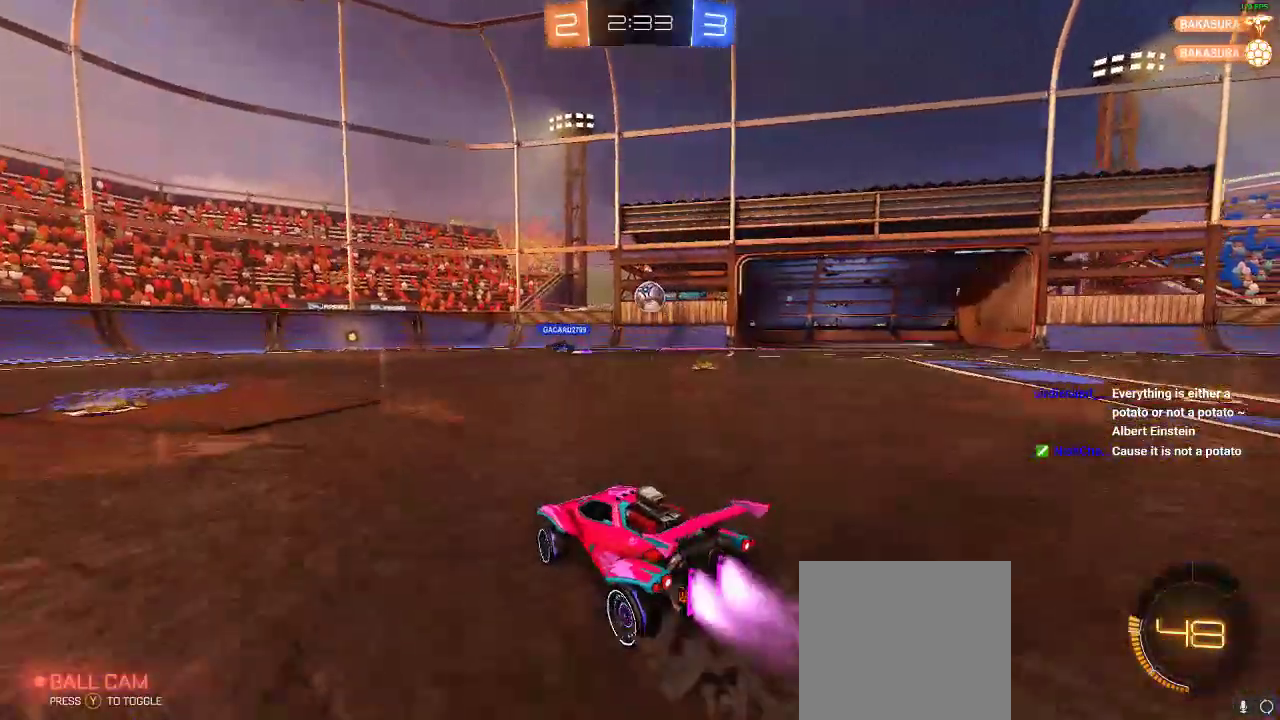
{"dt_ms": 500, "buttons": ["R1", "R2"], "left_stick": "center", "right_stick": "center", "events": [[67, "left_stick", "center"], [283, "Y", "down"], [350, "left_stick", "left"], [450, "Y", "up"], [450, "left_stick", "center"]]}
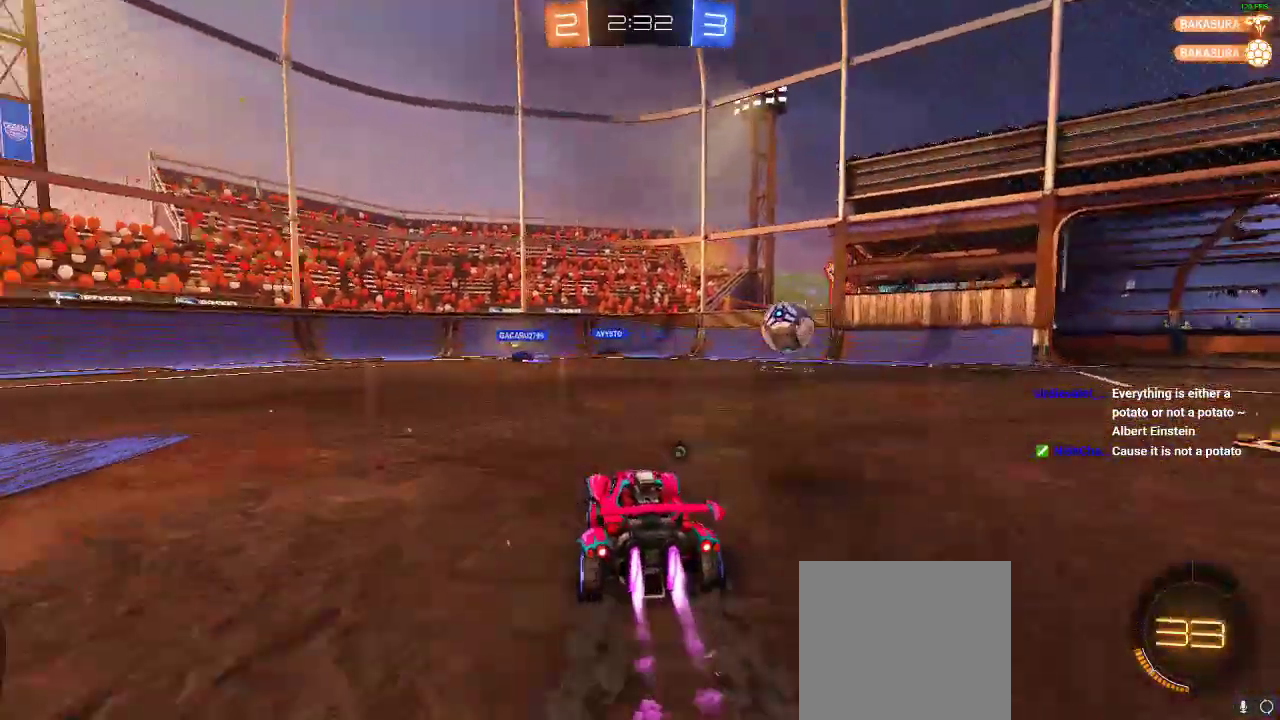
{"dt_ms": 500, "buttons": ["A", "L1", "R2"], "left_stick": "right", "right_stick": "center", "events": [[217, "left_stick", "right"], [283, "left_stick", "center"], [467, "A", "down"], [467, "left_stick", "right"], [500, "L1", "down"], [500, "R1", "up"]]}
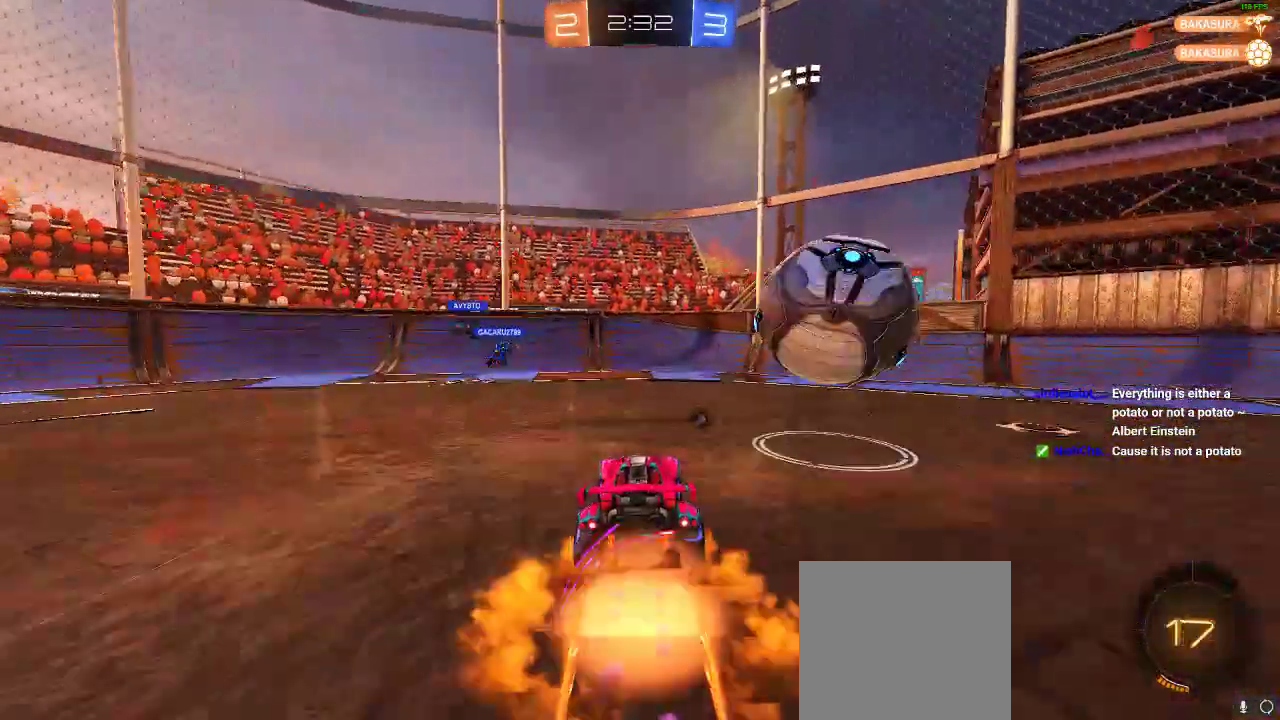
{"dt_ms": 500, "buttons": ["Y", "L1", "R2"], "left_stick": "left", "right_stick": "center"}
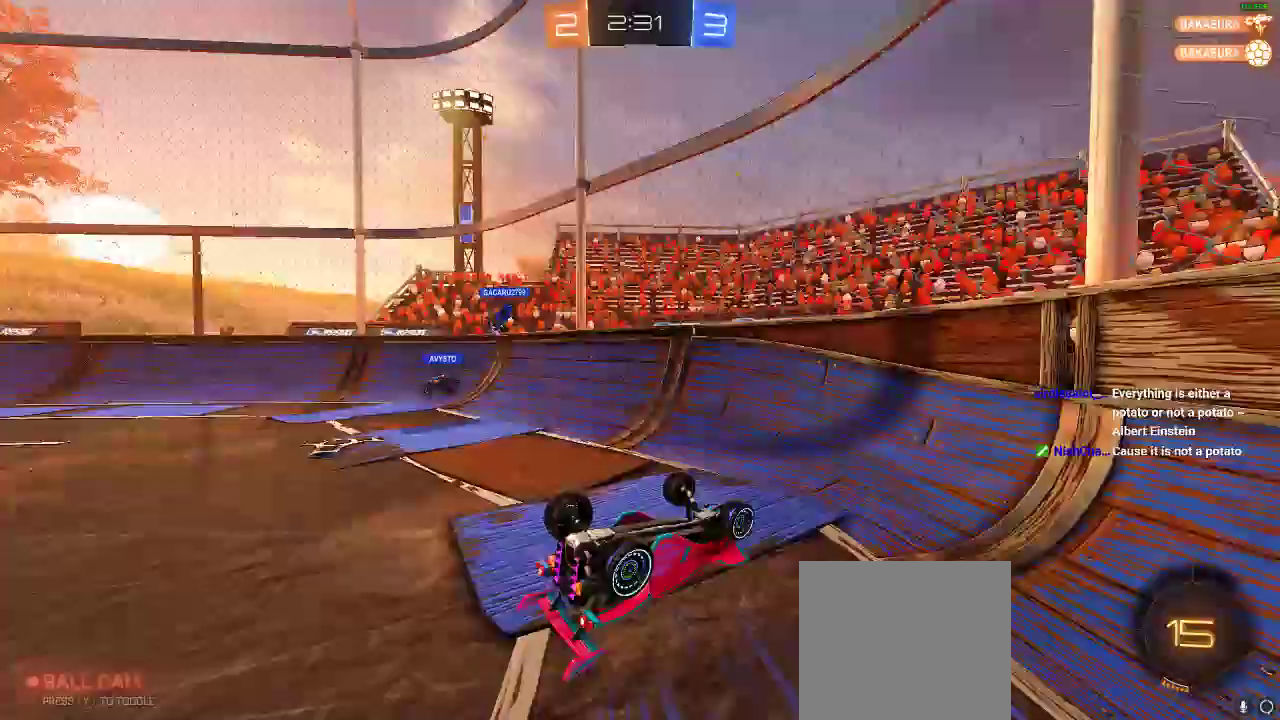
{"dt_ms": 500, "buttons": ["R2"], "left_stick": "left", "right_stick": "center", "events": [[33, "Y", "up"], [100, "L1", "up"]]}
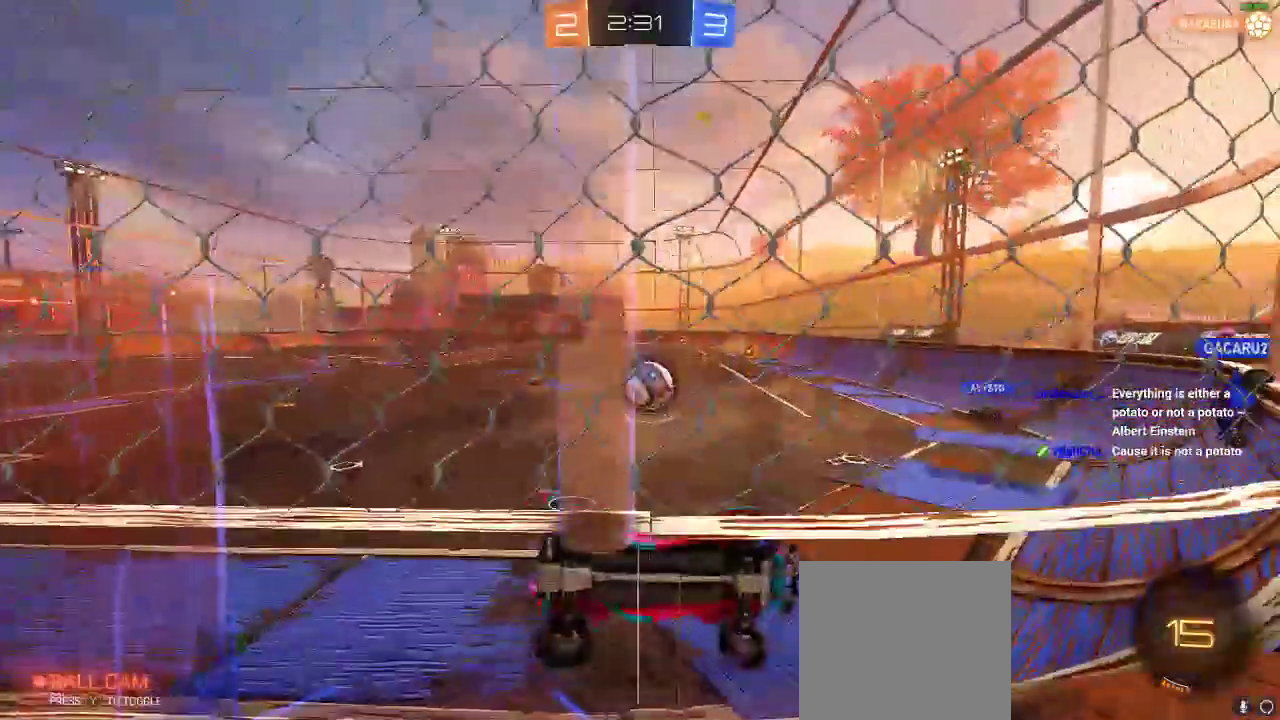
{"dt_ms": 500, "buttons": ["R1", "R2"], "left_stick": "center", "right_stick": "center", "events": [[200, "R1", "down"], [367, "left_stick", "center"]]}
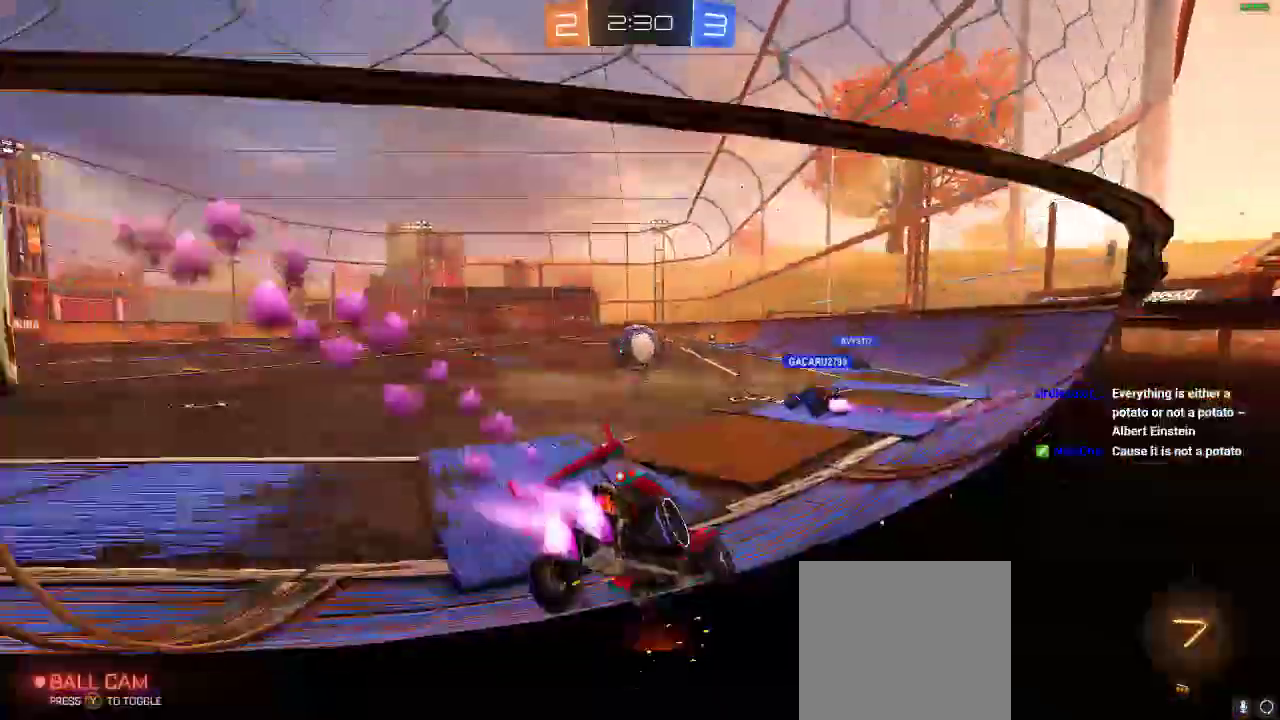
{"dt_ms": 1000, "buttons": ["R2"], "left_stick": "center", "right_stick": "center"}
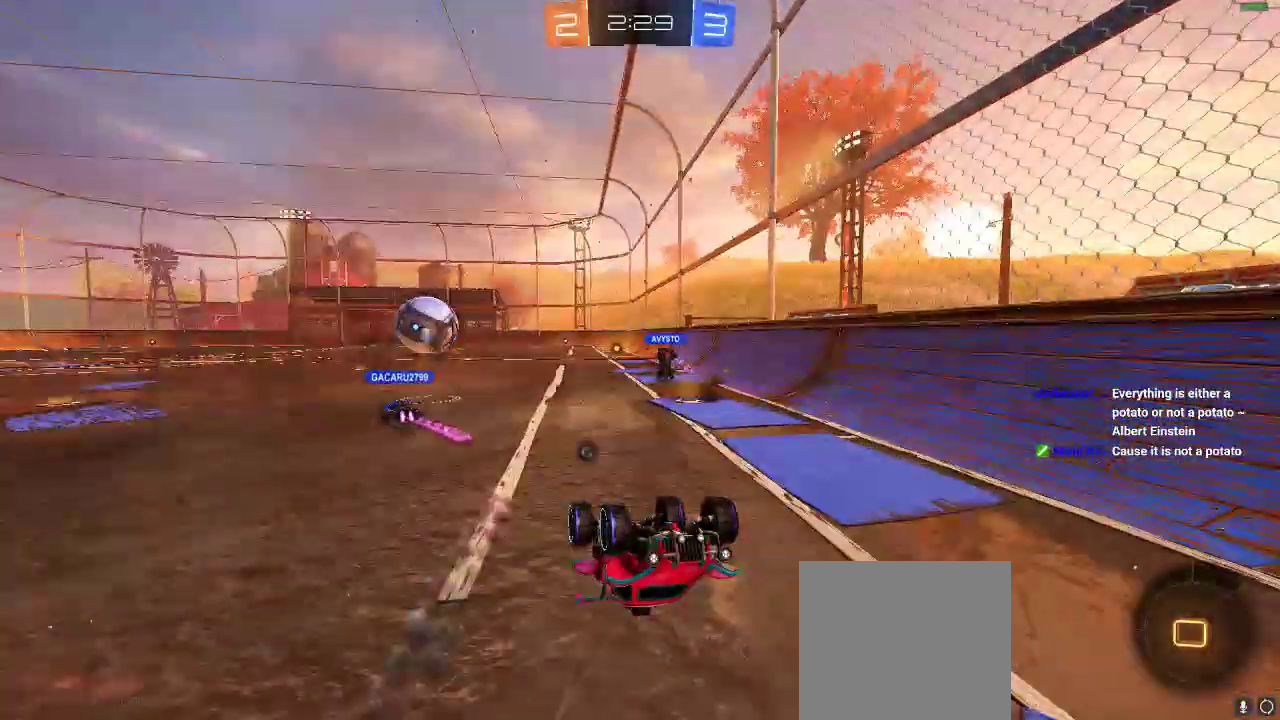
{"dt_ms": 500, "buttons": ["R2"], "left_stick": "left", "right_stick": "center", "events": [[183, "Y", "down"], [217, "Y", "up"], [450, "left_stick", "left"]]}
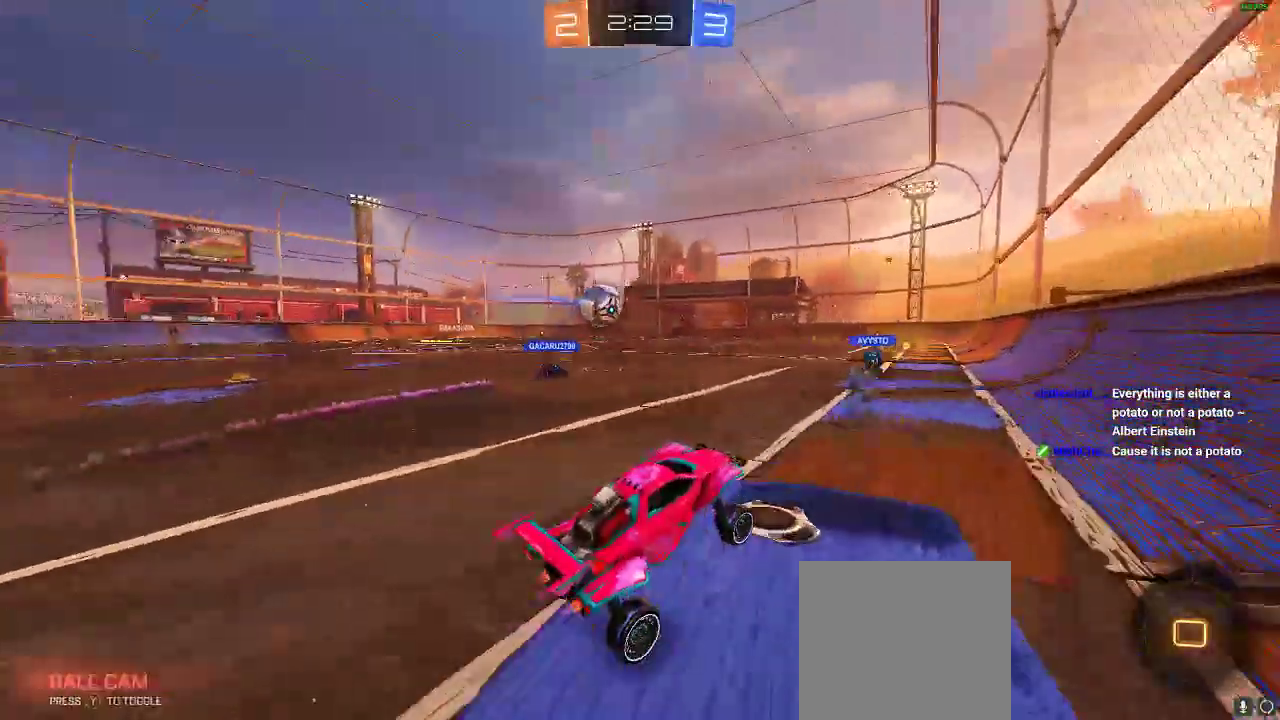
{"dt_ms": 500, "buttons": ["L1", "R2"], "left_stick": "up", "right_stick": "center", "events": [[300, "left_stick", "center"], [383, "A", "down"], [433, "L1", "down"], [433, "left_stick", "up"], [467, "A", "up"]]}
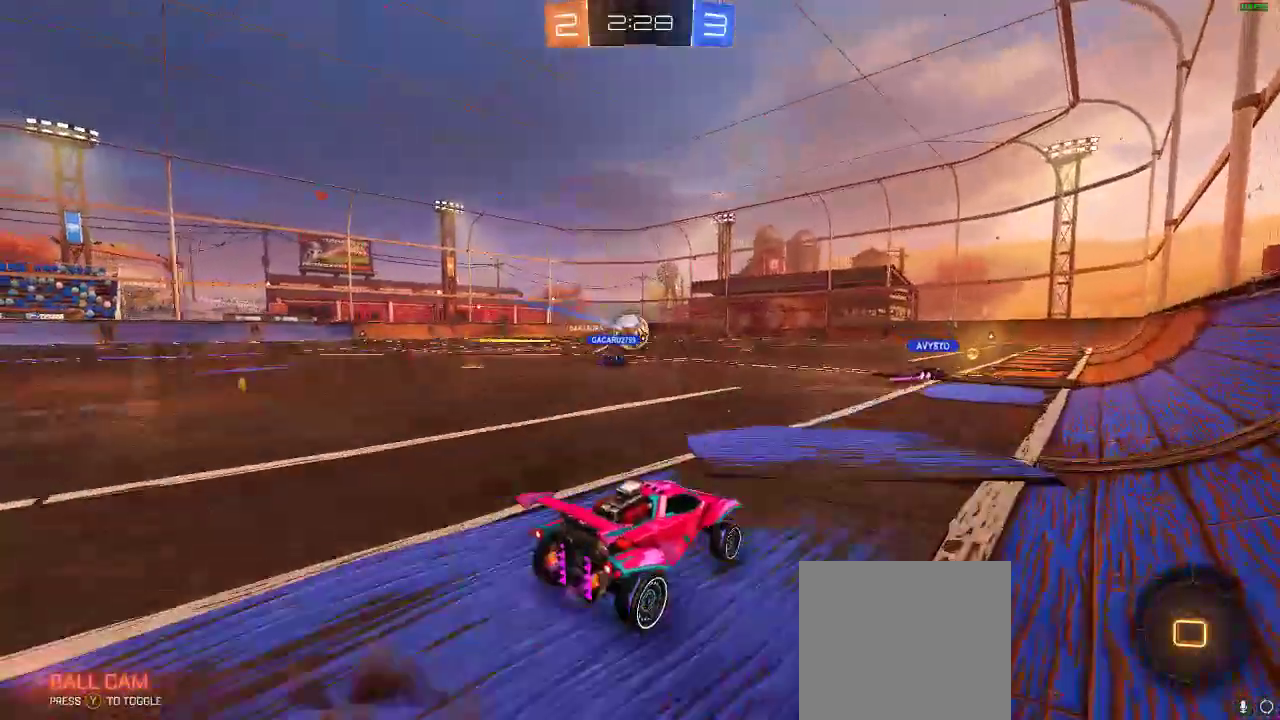
{"dt_ms": 500, "buttons": [], "left_stick": "center", "right_stick": "center", "events": [[33, "A", "down"], [67, "L1", "up"], [167, "A", "up"], [167, "left_stick", "center"], [300, "R2", "up"]]}
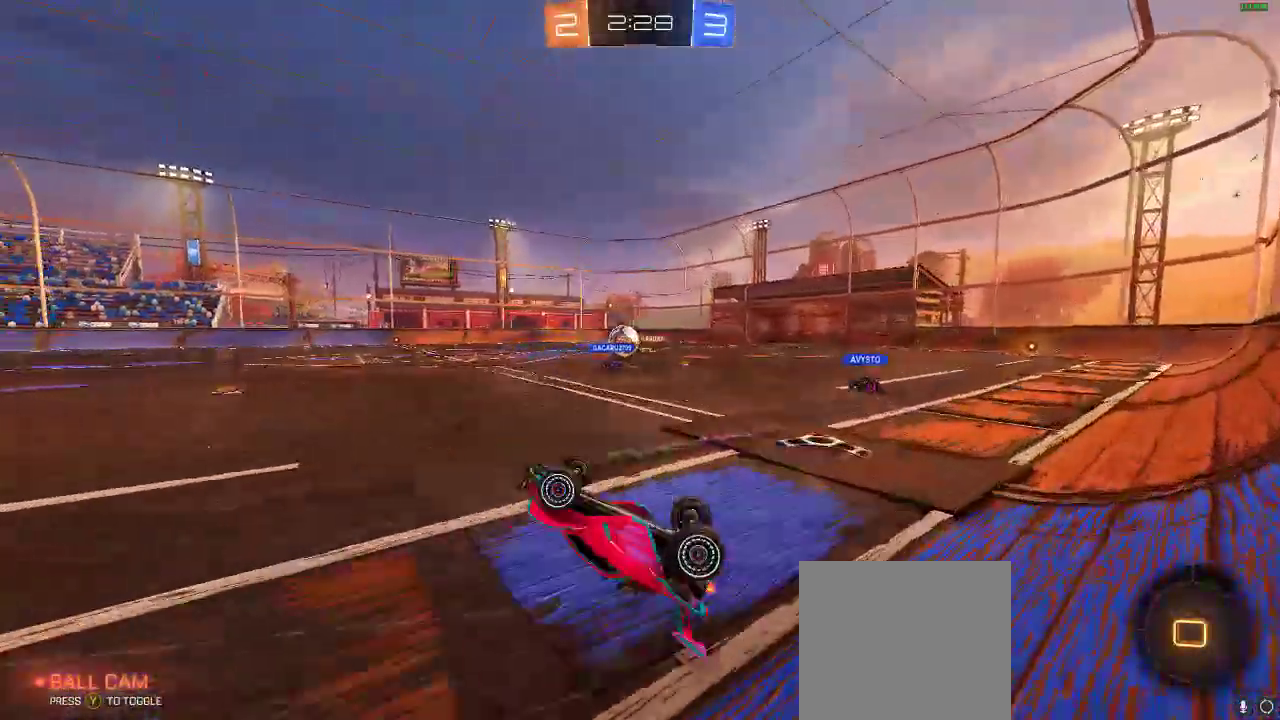
{"dt_ms": 500, "buttons": ["R2"], "left_stick": "center", "right_stick": "center", "events": [[267, "R2", "down"]]}
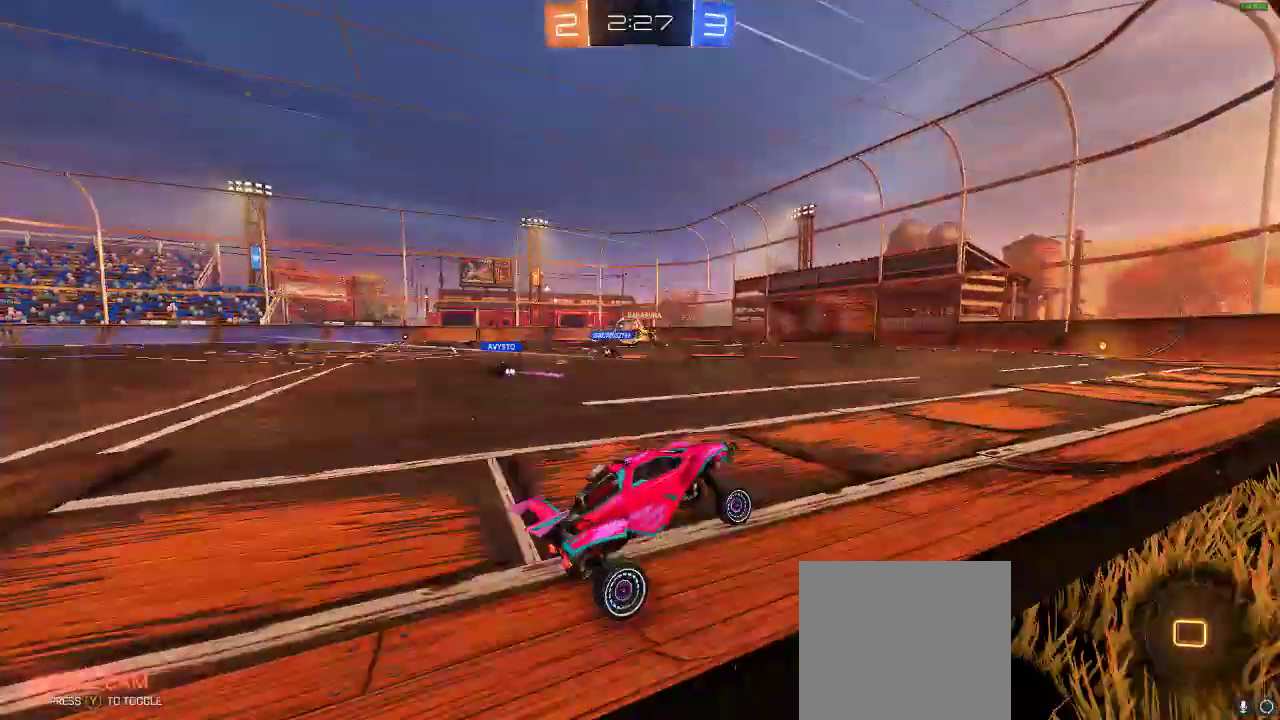
{"dt_ms": 500, "buttons": ["Y", "R2"], "left_stick": "center", "right_stick": "center", "events": [[233, "left_stick", "left"], [400, "left_stick", "center"], [467, "Y", "down"]]}
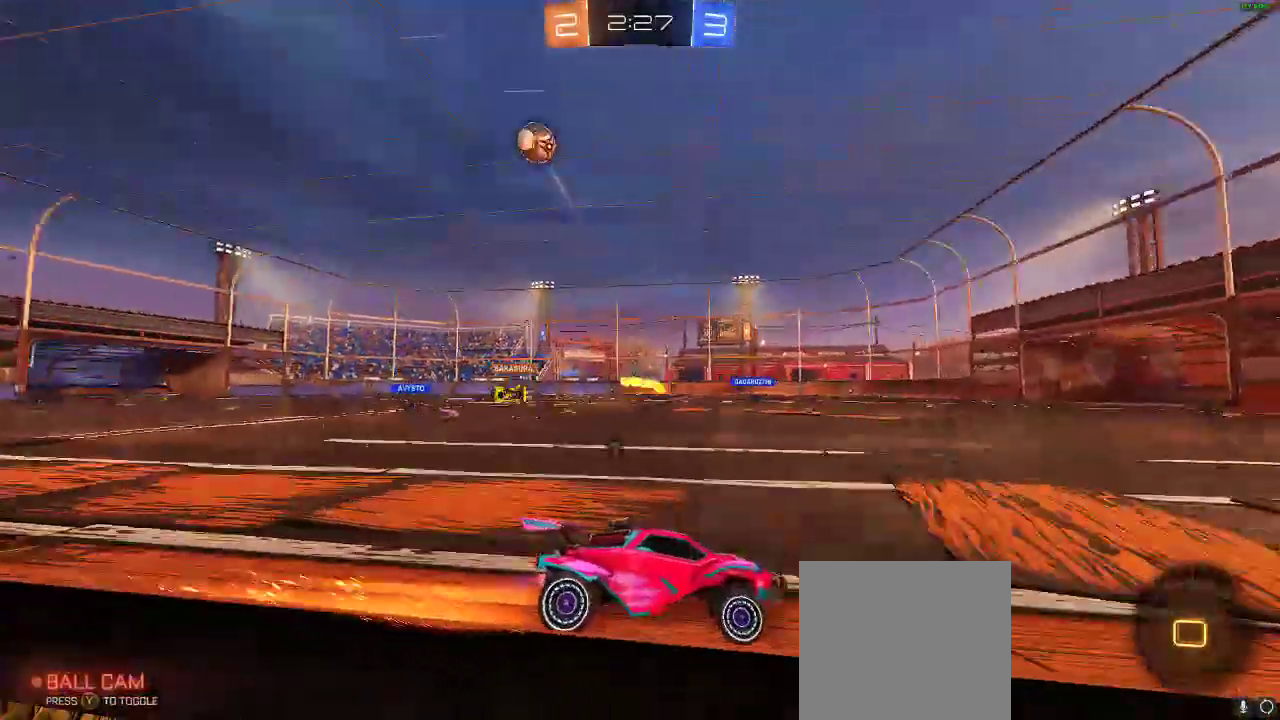
{"dt_ms": 500, "buttons": ["R2"], "left_stick": "center", "right_stick": "center", "events": [[67, "Y", "up"], [167, "Y", "down"], [300, "left_stick", "left"], [383, "Y", "up"], [450, "left_stick", "center"]]}
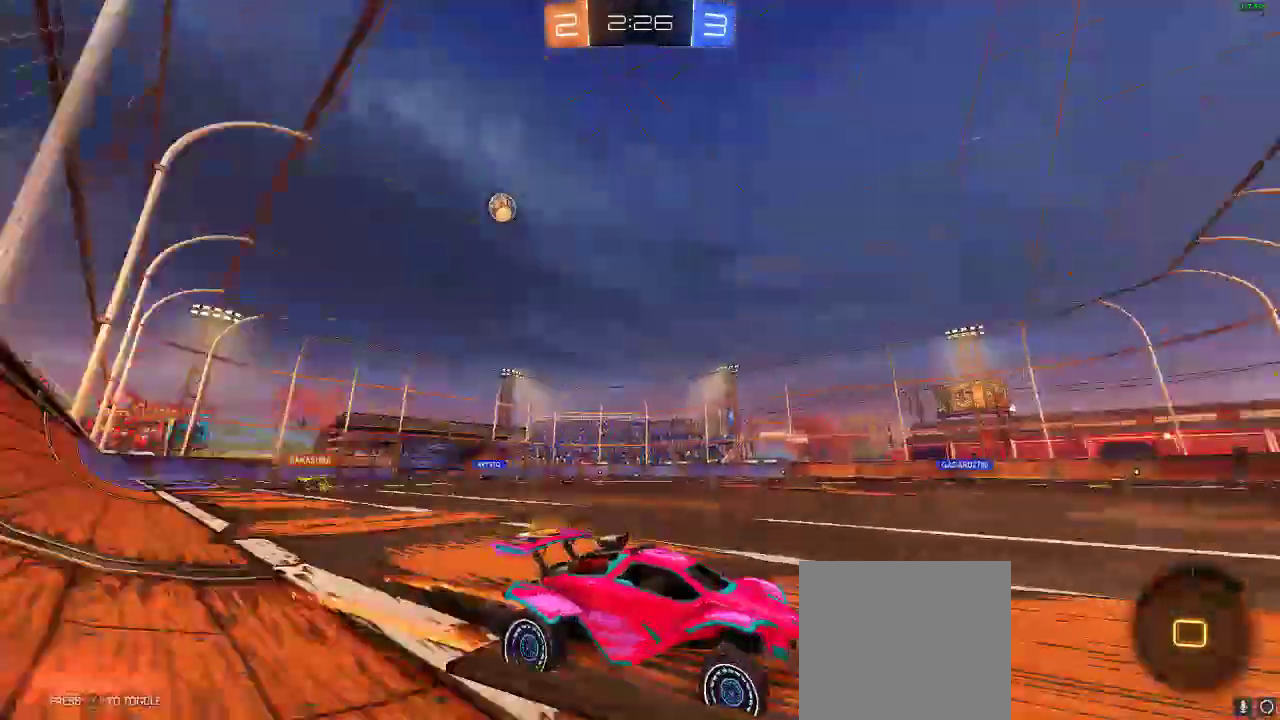
{"dt_ms": 500, "buttons": [], "left_stick": "center", "right_stick": "center", "events": [[383, "R2", "up"]]}
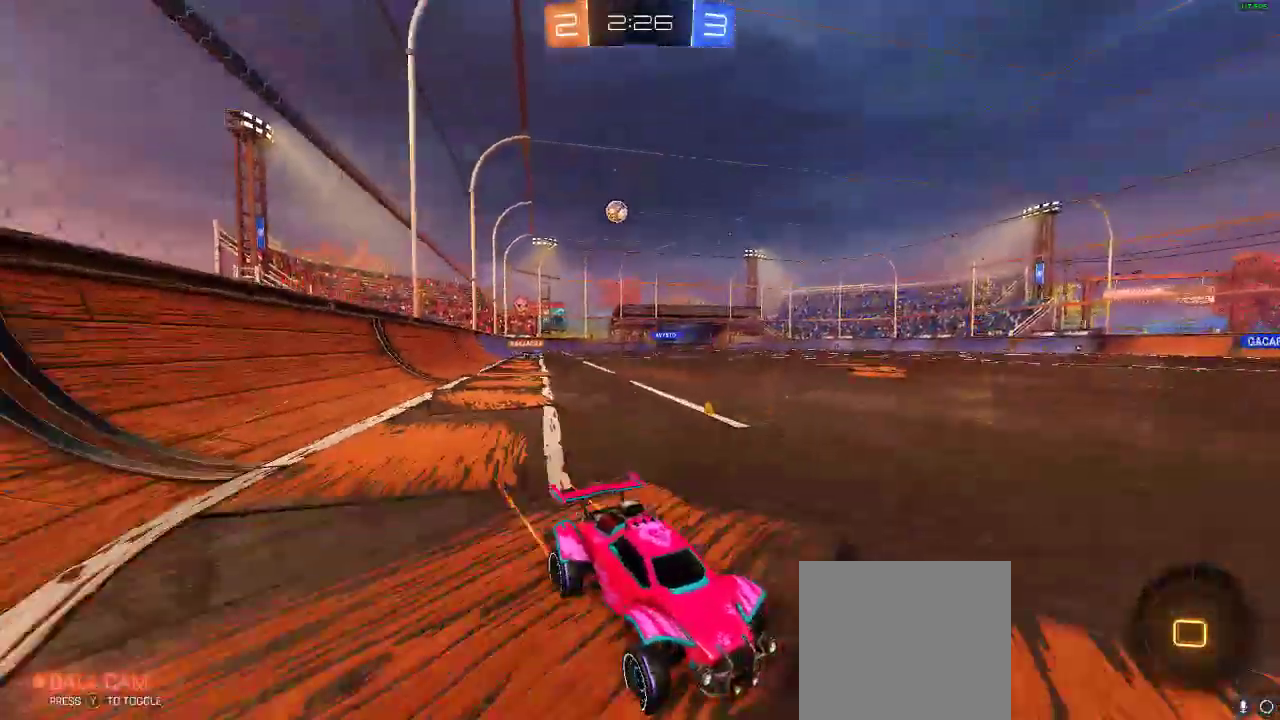
{"dt_ms": 500, "buttons": ["L2"], "left_stick": "left", "right_stick": "center", "events": [[17, "left_stick", "left"], [117, "X", "down"], [183, "X", "up"], [217, "R2", "down"], [383, "L2", "down"], [467, "R2", "up"]]}
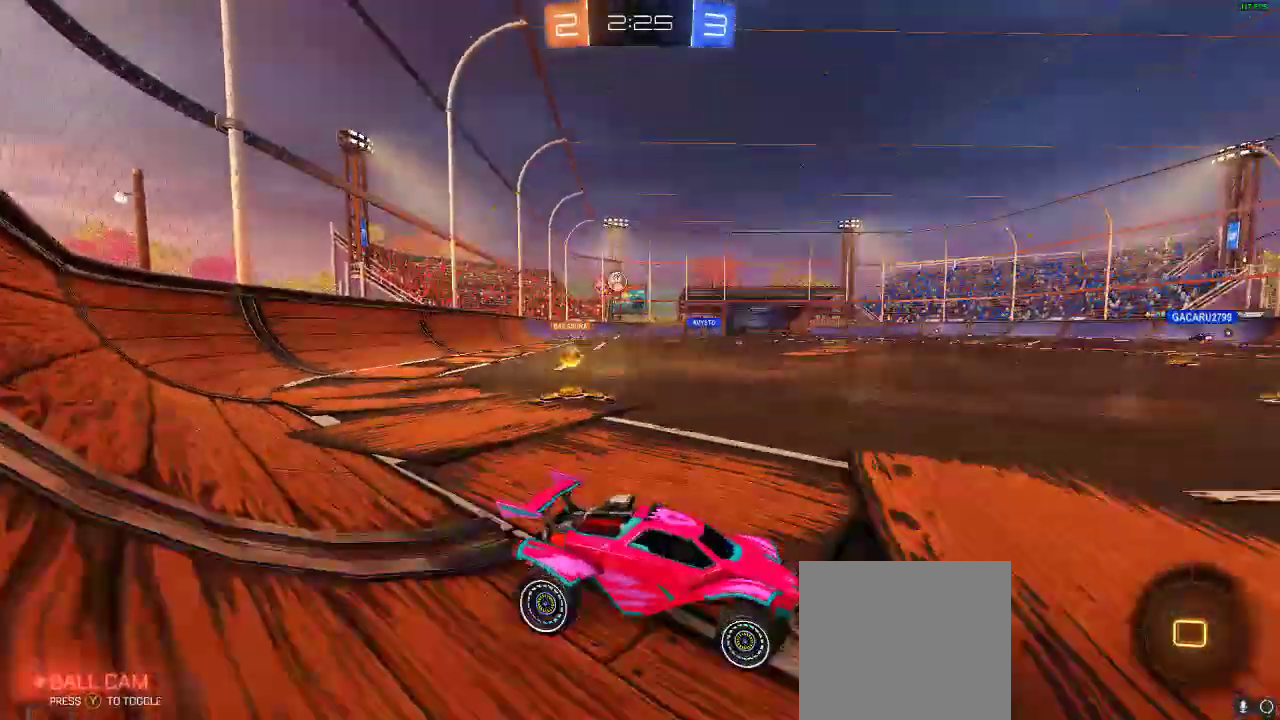
{"dt_ms": 500, "buttons": ["X"], "left_stick": "left", "right_stick": "center", "events": [[200, "R2", "down"], [350, "L2", "up"], [383, "X", "down"], [450, "R2", "up"]]}
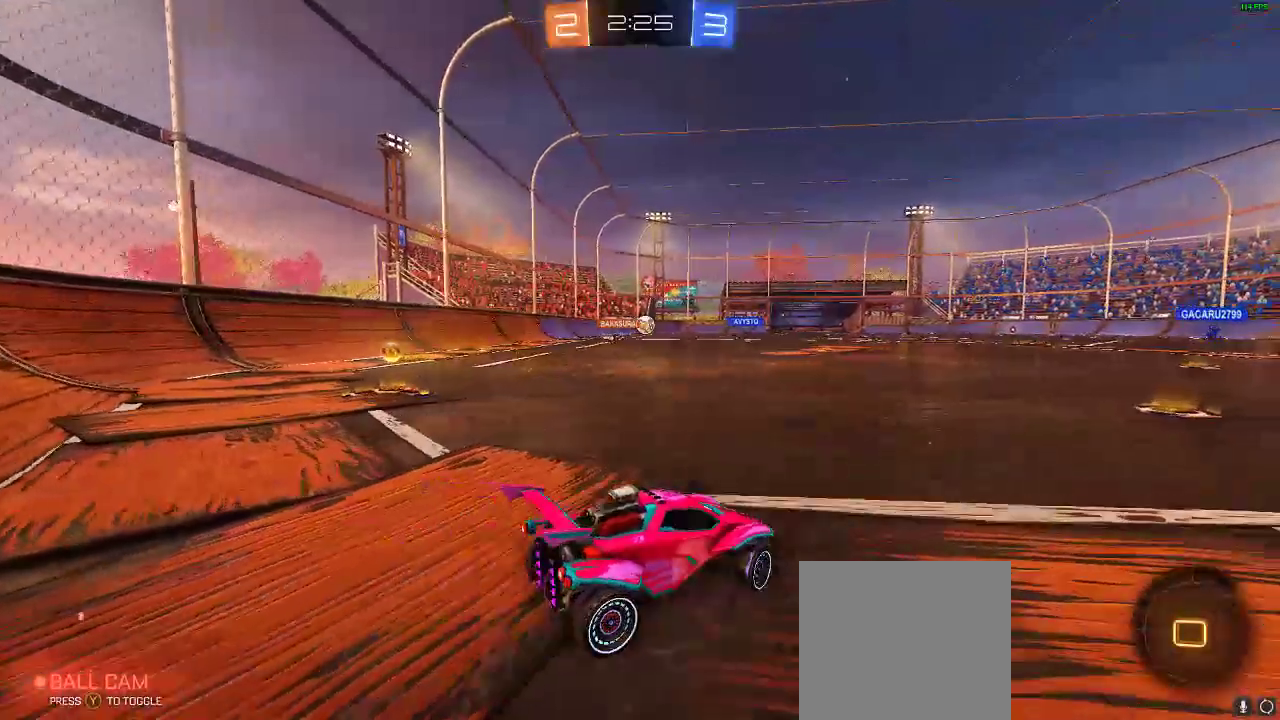
{"dt_ms": 500, "buttons": ["R2"], "left_stick": "left", "right_stick": "center", "events": [[33, "X", "up"], [83, "R2", "down"]]}
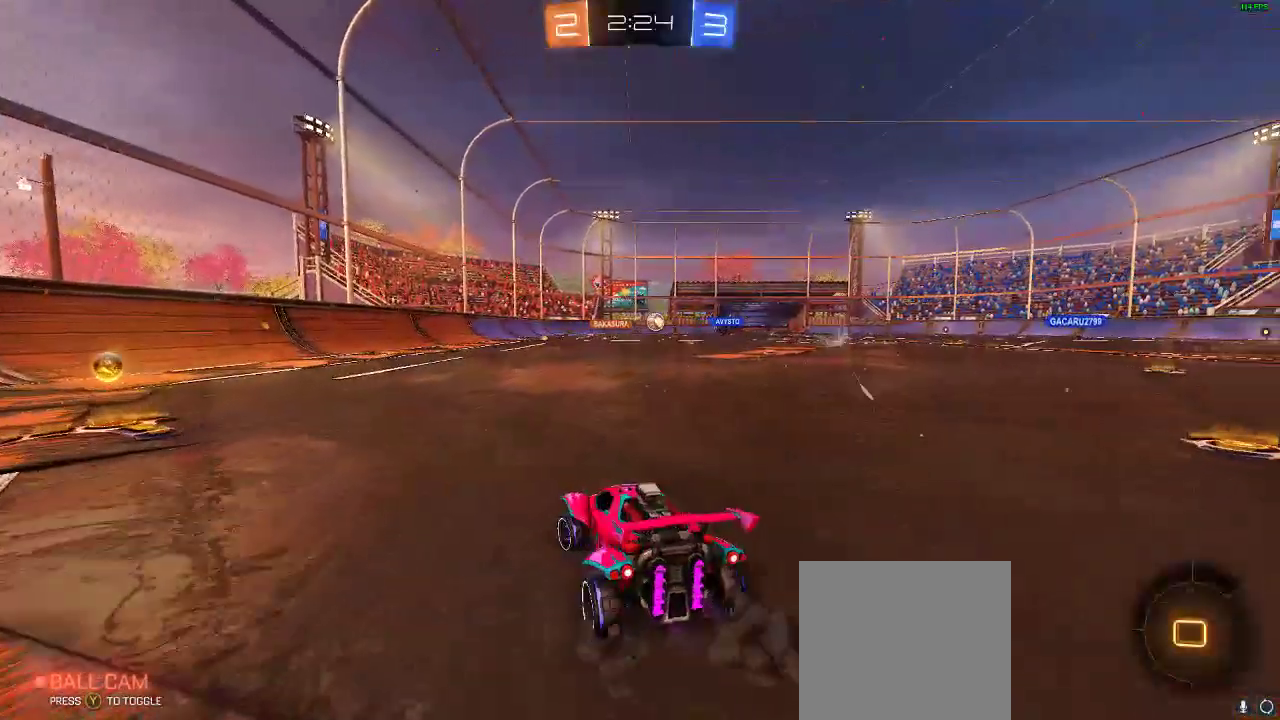
{"dt_ms": 500, "buttons": ["X", "R2"], "left_stick": "right", "right_stick": "center", "events": [[367, "left_stick", "center"], [467, "X", "down"], [467, "left_stick", "right"]]}
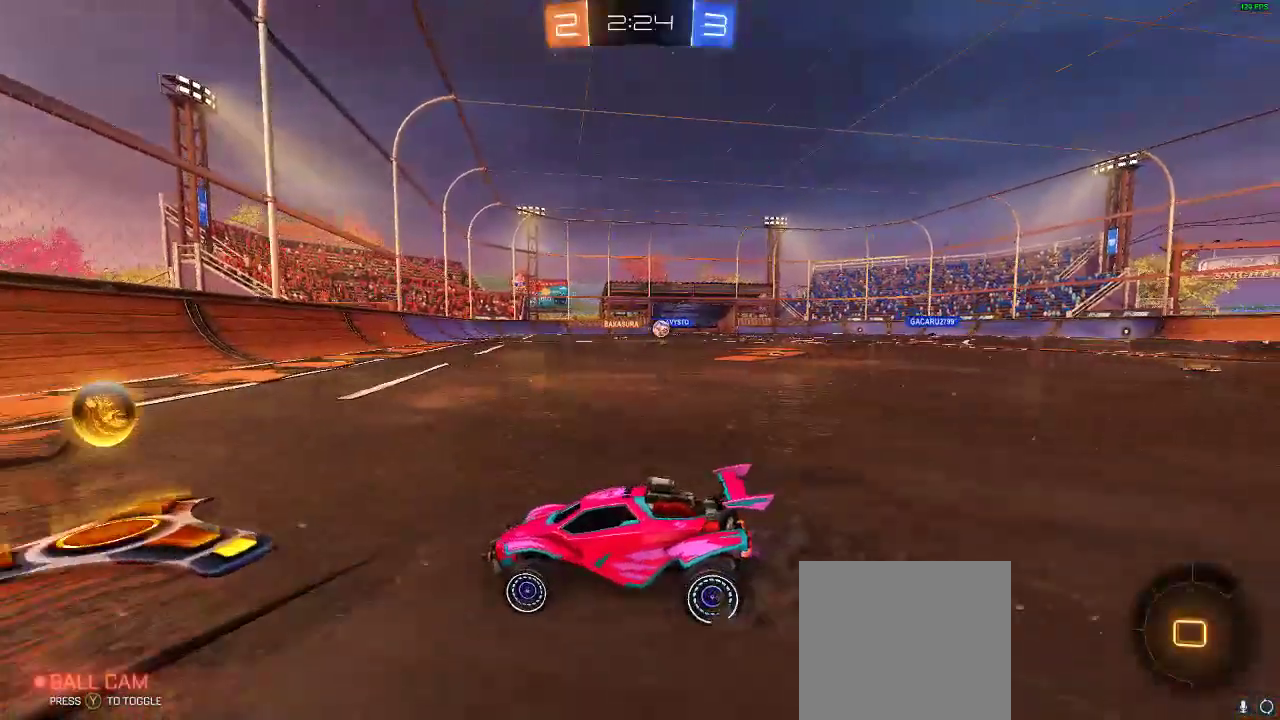
{"dt_ms": 500, "buttons": ["R1", "R2"], "left_stick": "right", "right_stick": "center", "events": [[133, "X", "up"], [483, "R1", "down"]]}
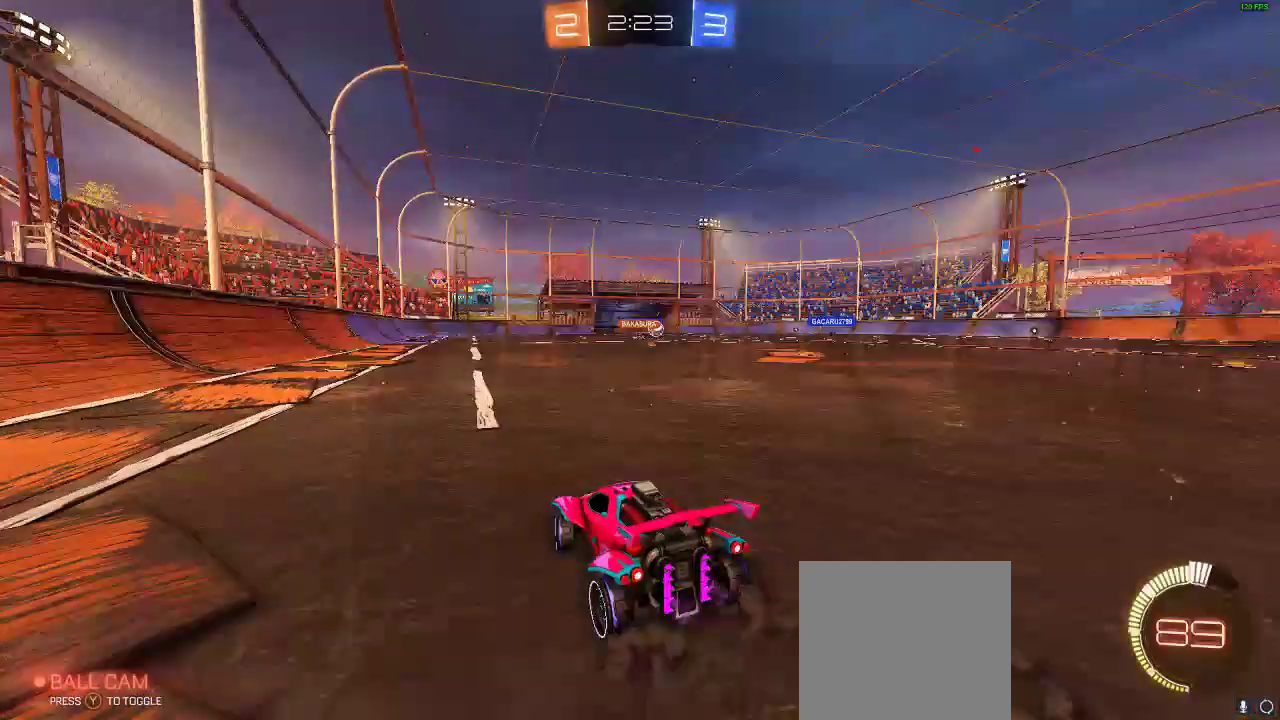
{"dt_ms": 500, "buttons": ["R2"], "left_stick": "center", "right_stick": "center", "events": [[283, "left_stick", "center"], [383, "R1", "up"]]}
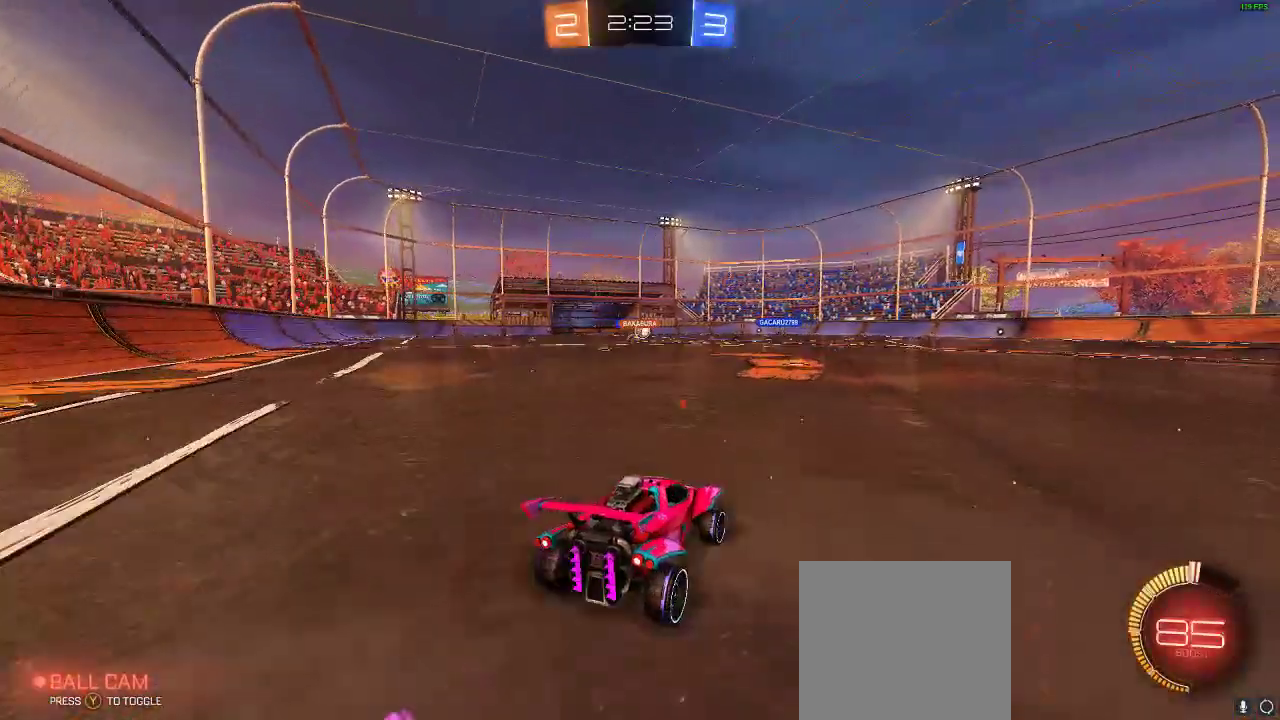
{"dt_ms": 500, "buttons": ["R2"], "left_stick": "right", "right_stick": "center", "events": [[367, "left_stick", "right"]]}
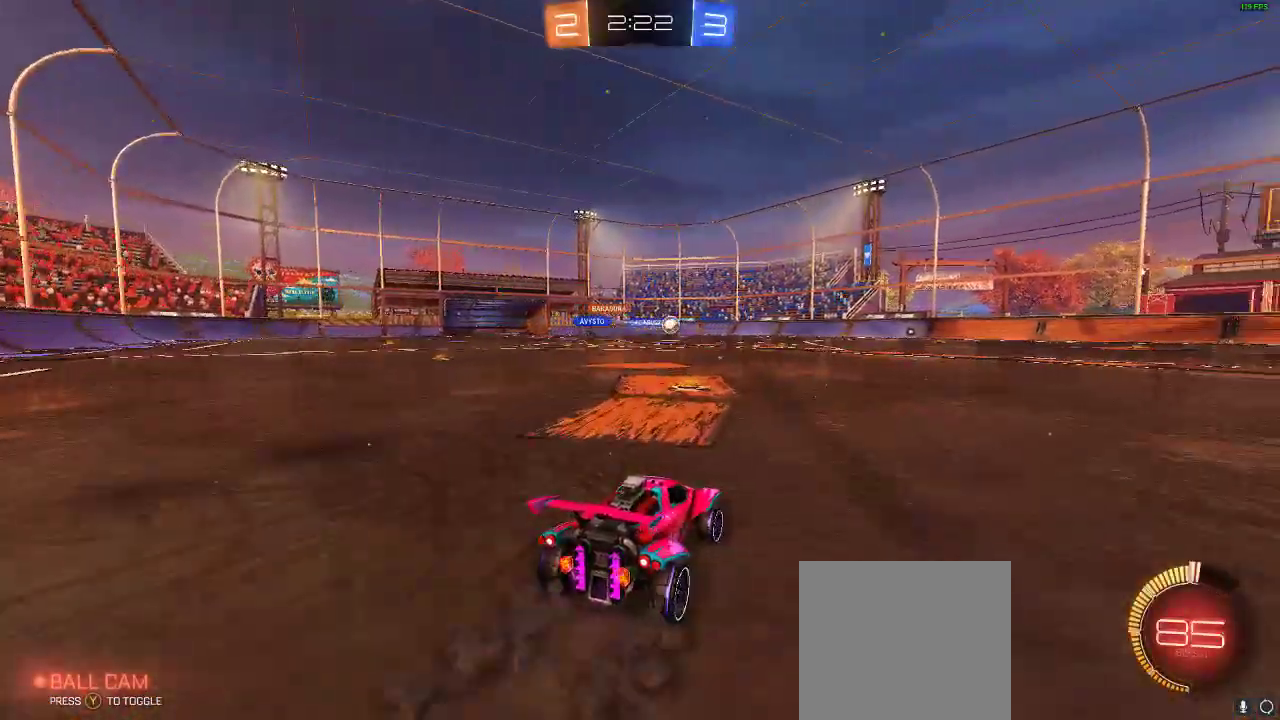
{"dt_ms": 500, "buttons": ["R1", "R2"], "left_stick": "right", "right_stick": "center", "events": [[33, "R1", "down"]]}
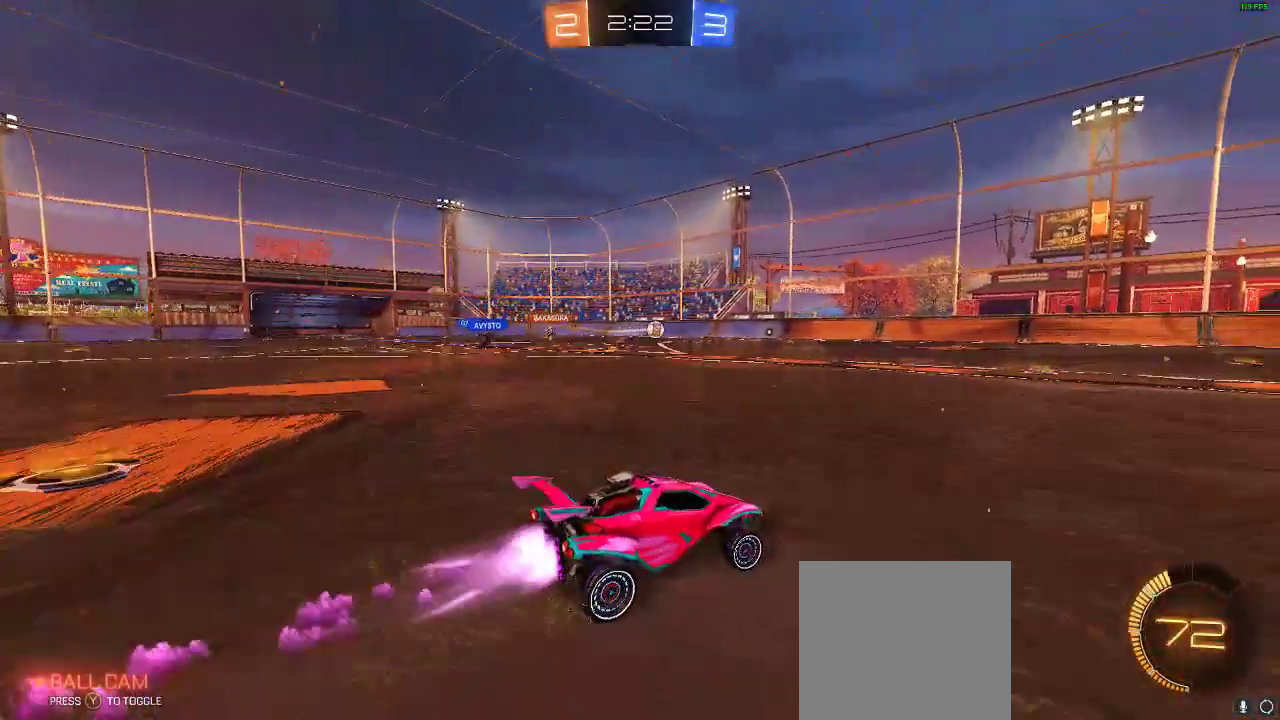
{"dt_ms": 500, "buttons": ["R2"], "left_stick": "right", "right_stick": "center", "events": [[33, "R1", "up"]]}
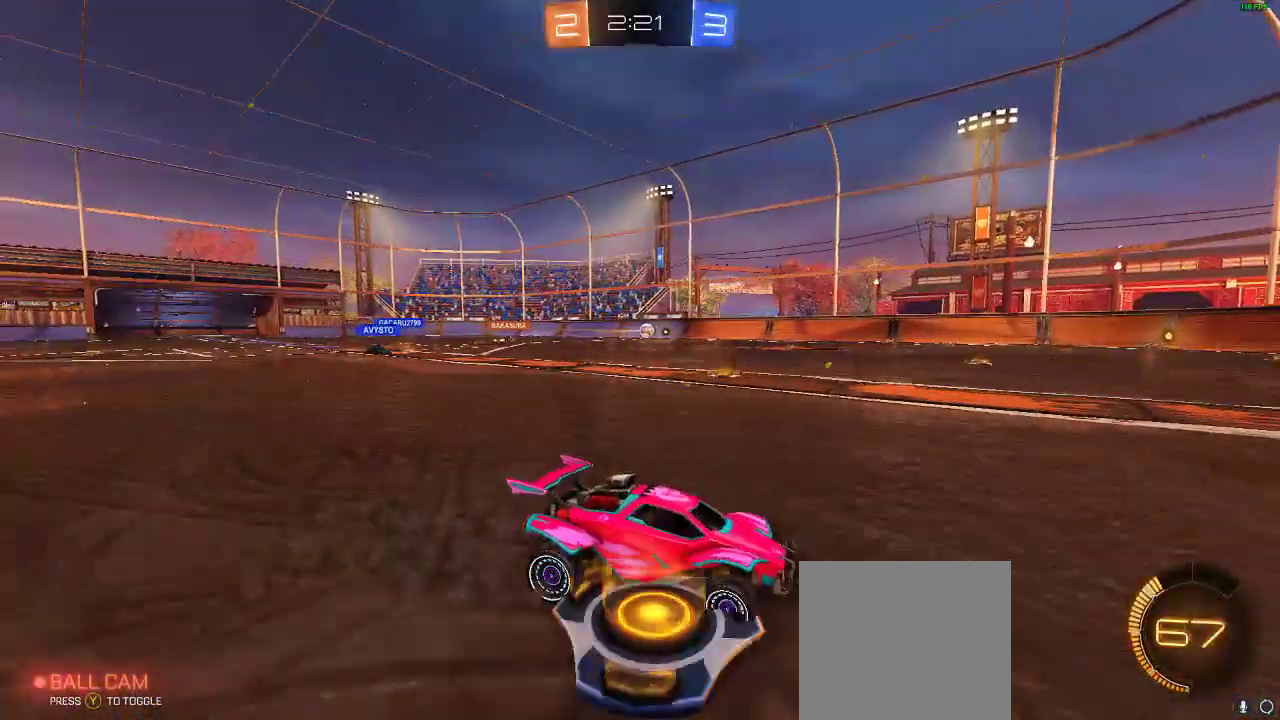
{"dt_ms": 500, "buttons": ["R2"], "left_stick": "center", "right_stick": "center", "events": [[17, "left_stick", "center"]]}
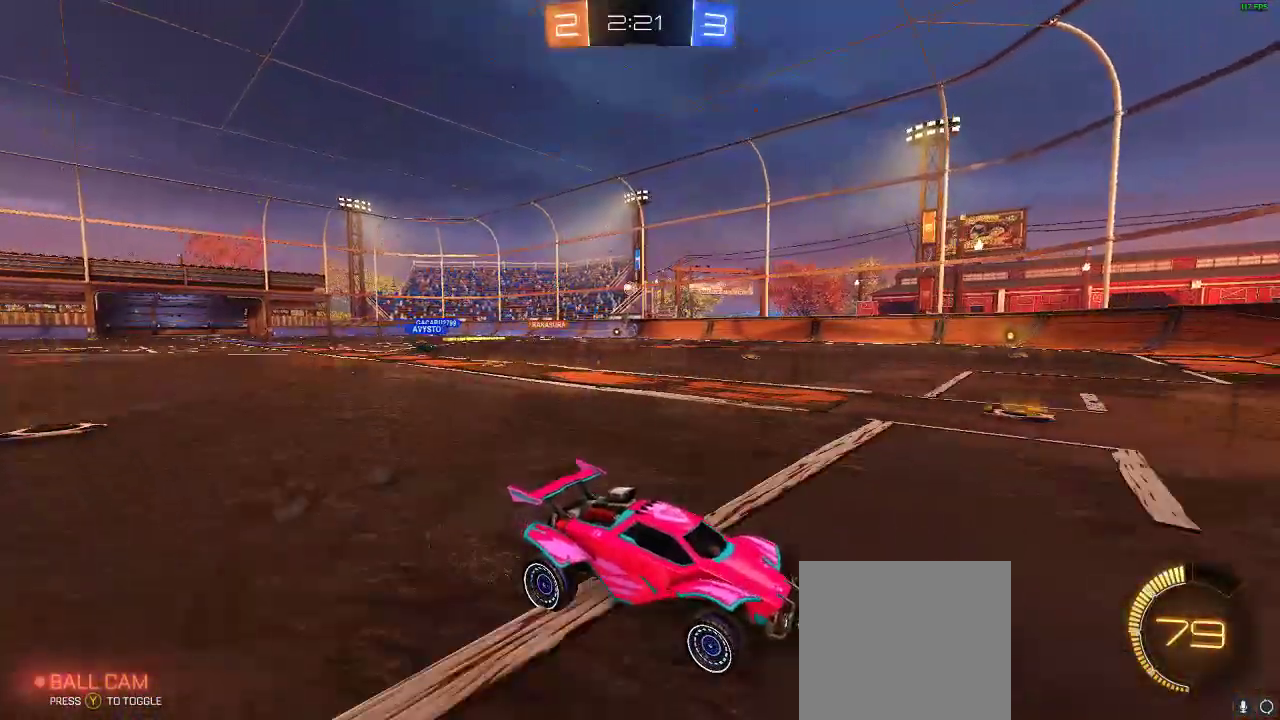
{"dt_ms": 500, "buttons": ["X", "L2", "R2"], "left_stick": "down-left", "right_stick": "center", "events": [[33, "left_stick", "left"], [200, "X", "down"], [467, "L2", "down"], [467, "left_stick", "down-left"]]}
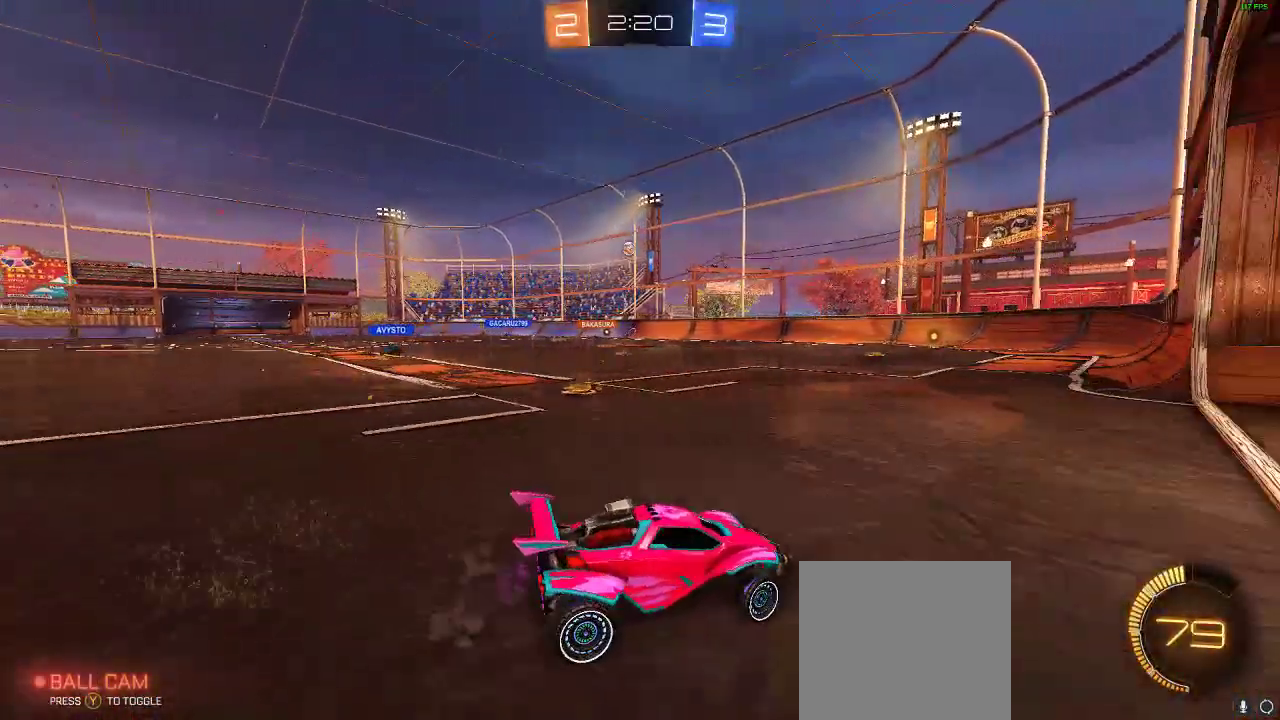
{"dt_ms": 500, "buttons": [], "left_stick": "center", "right_stick": "center", "events": [[33, "left_stick", "down-right"], [133, "R2", "up"], [133, "X", "up"], [283, "left_stick", "center"], [383, "L2", "up"]]}
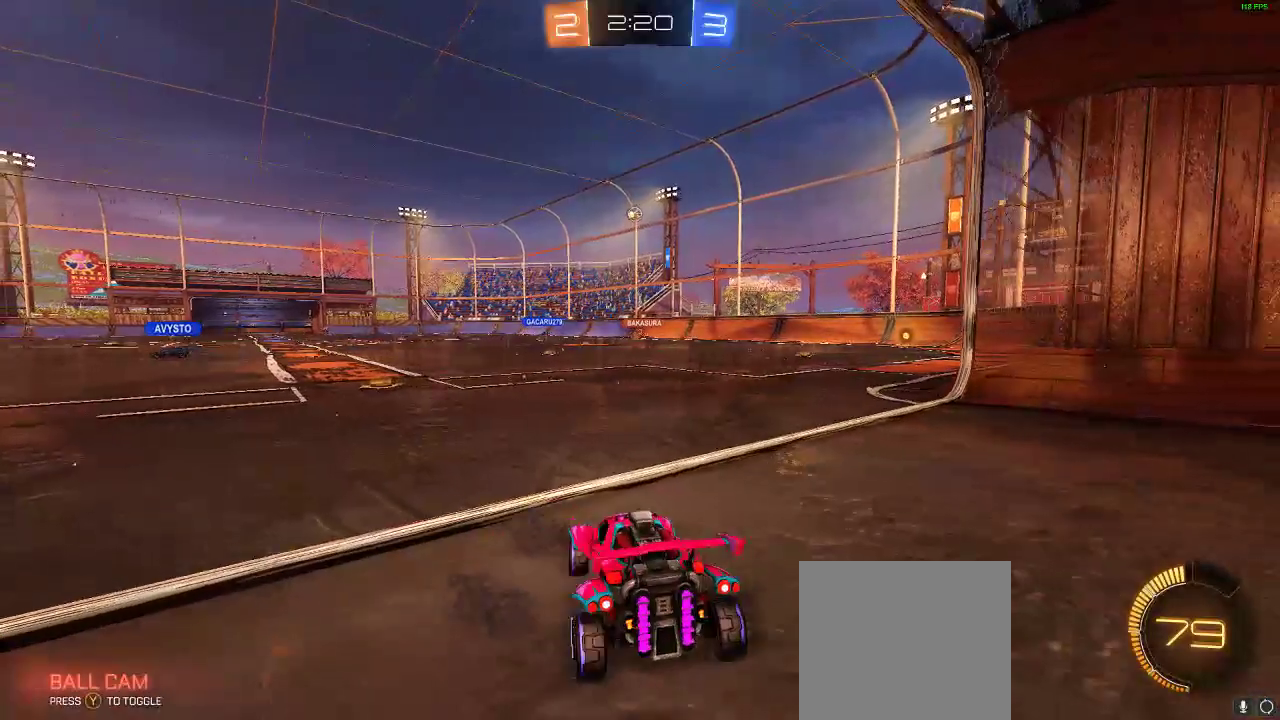
{"dt_ms": 500, "buttons": ["L2"], "left_stick": "left", "right_stick": "center", "events": [[283, "L2", "down"], [350, "left_stick", "left"]]}